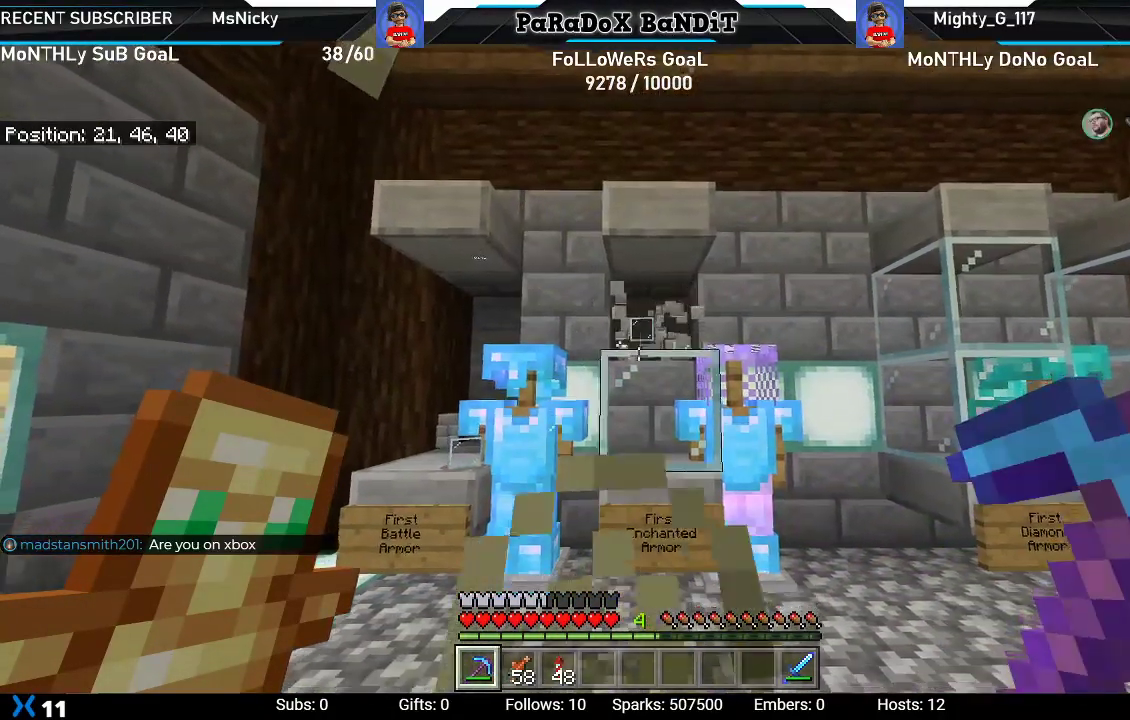
Gameplay with a controller (Xbox layout); each line is a JSON object with the inputs held at the frame after it. "events" lists button and stick changes between this image and that frame as [ms after this image, input, new state], when the widget could be followed in between.
{"buttons": ["R2"], "left_stick": "center", "right_stick": "center", "events": [[33, "right_stick", "center"], [83, "R2", "down"]]}
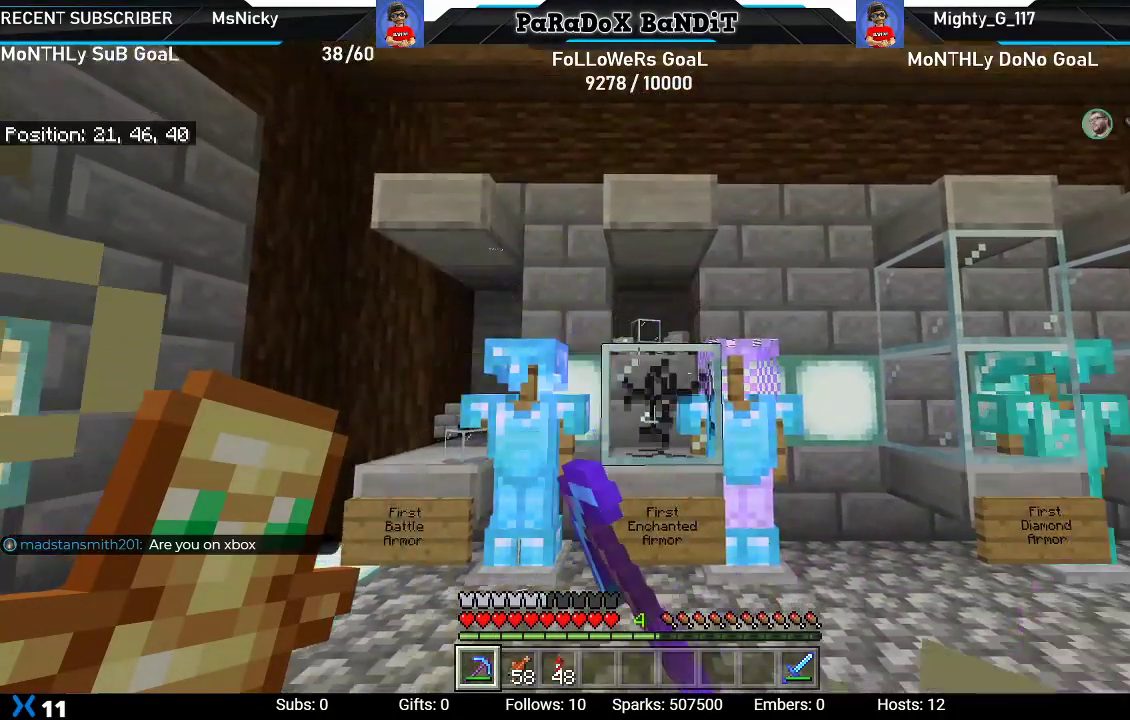
{"buttons": ["R2"], "left_stick": "center", "right_stick": "center", "events": []}
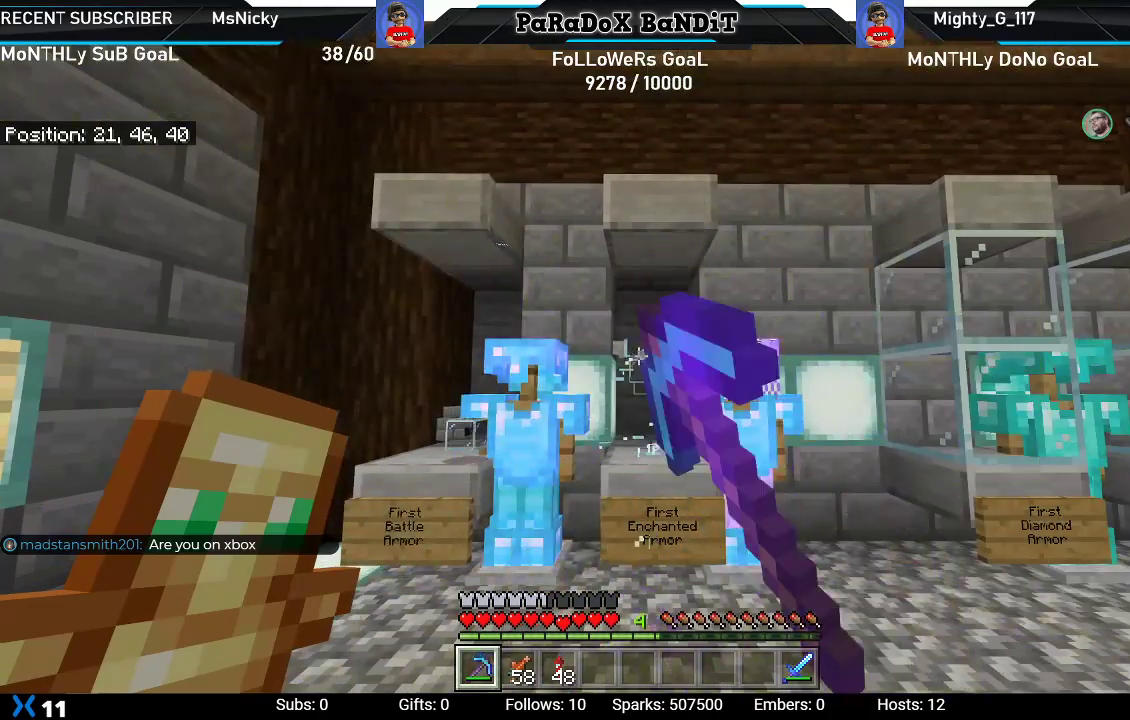
{"buttons": [], "left_stick": "right", "right_stick": "center", "events": [[33, "R2", "up"], [183, "left_stick", "right"]]}
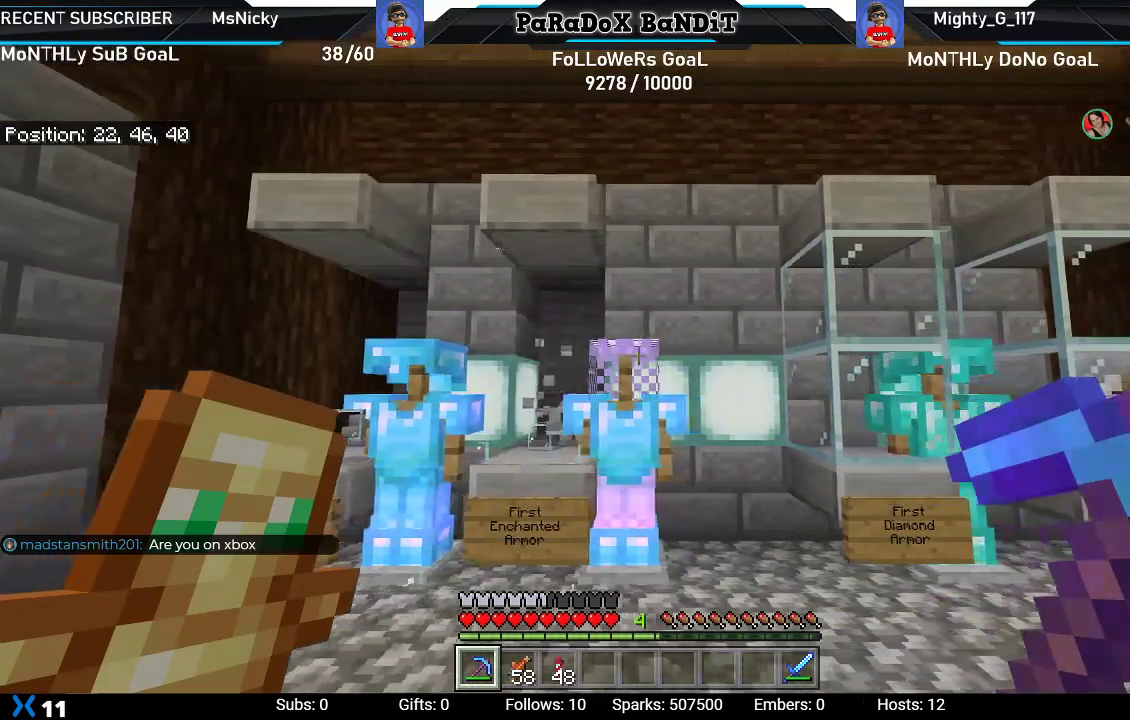
{"buttons": ["R2"], "left_stick": "center", "right_stick": "center", "events": [[300, "left_stick", "center"], [367, "R2", "down"]]}
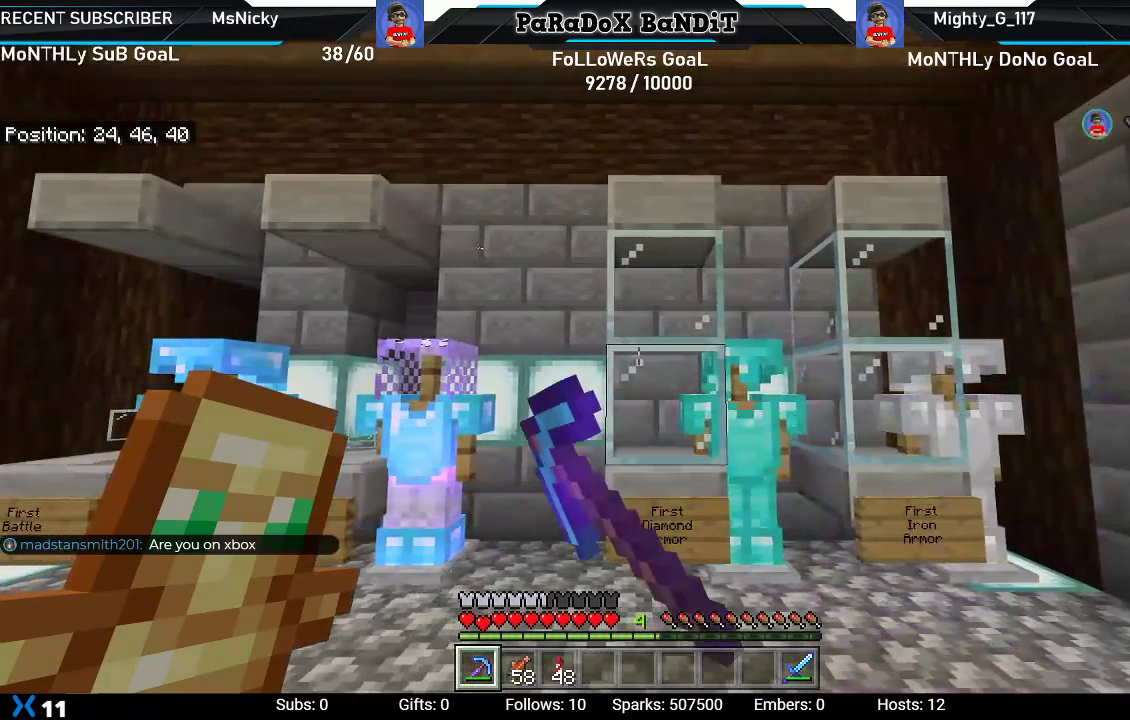
{"buttons": ["R2"], "left_stick": "center", "right_stick": "center", "events": []}
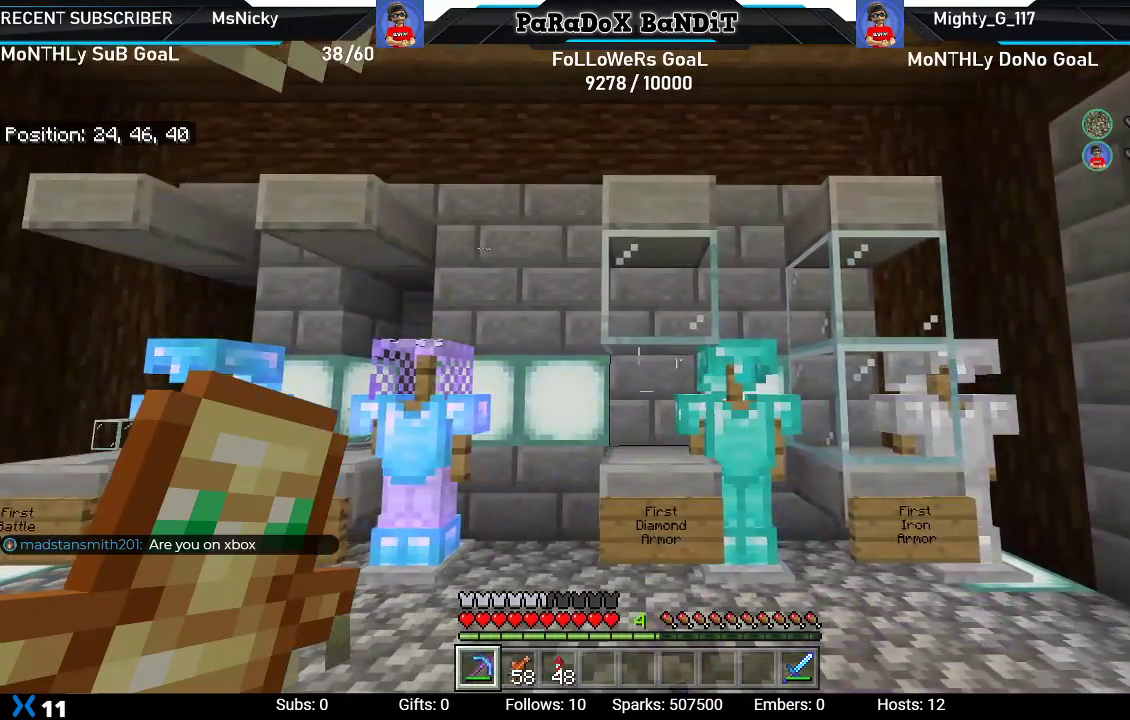
{"buttons": [], "left_stick": "center", "right_stick": "down", "events": [[417, "R2", "up"], [467, "right_stick", "down"]]}
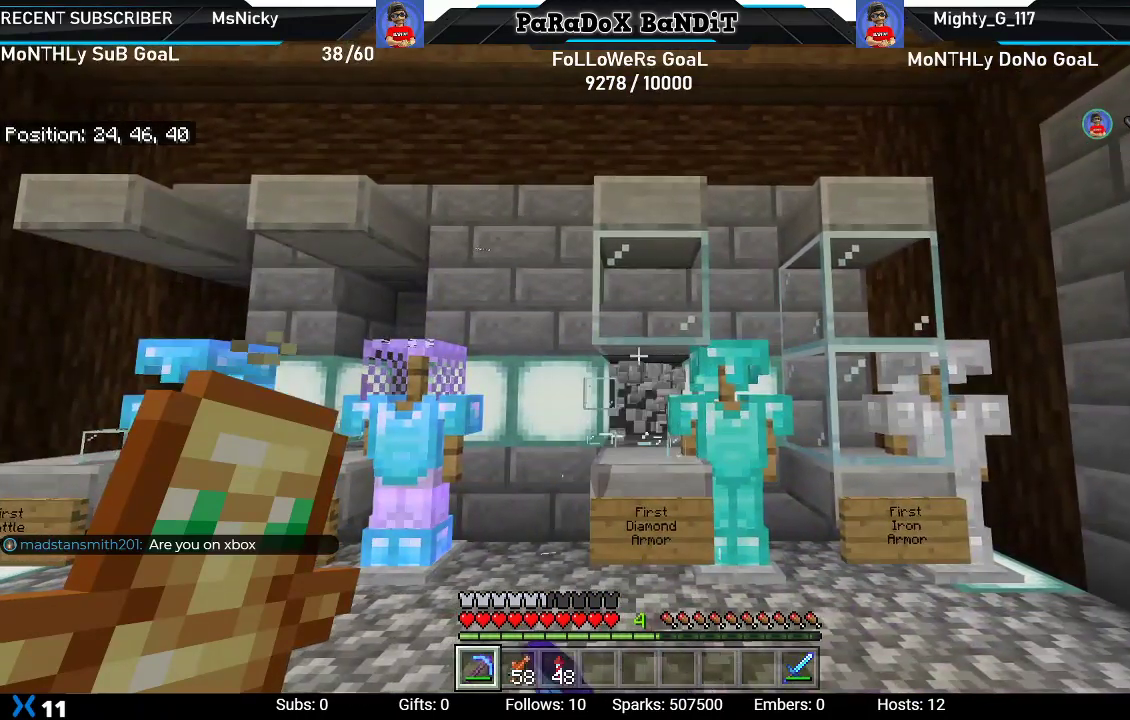
{"buttons": ["R2"], "left_stick": "center", "right_stick": "center", "events": [[83, "left_stick", "down"], [167, "right_stick", "center"], [183, "left_stick", "center"], [233, "R2", "down"]]}
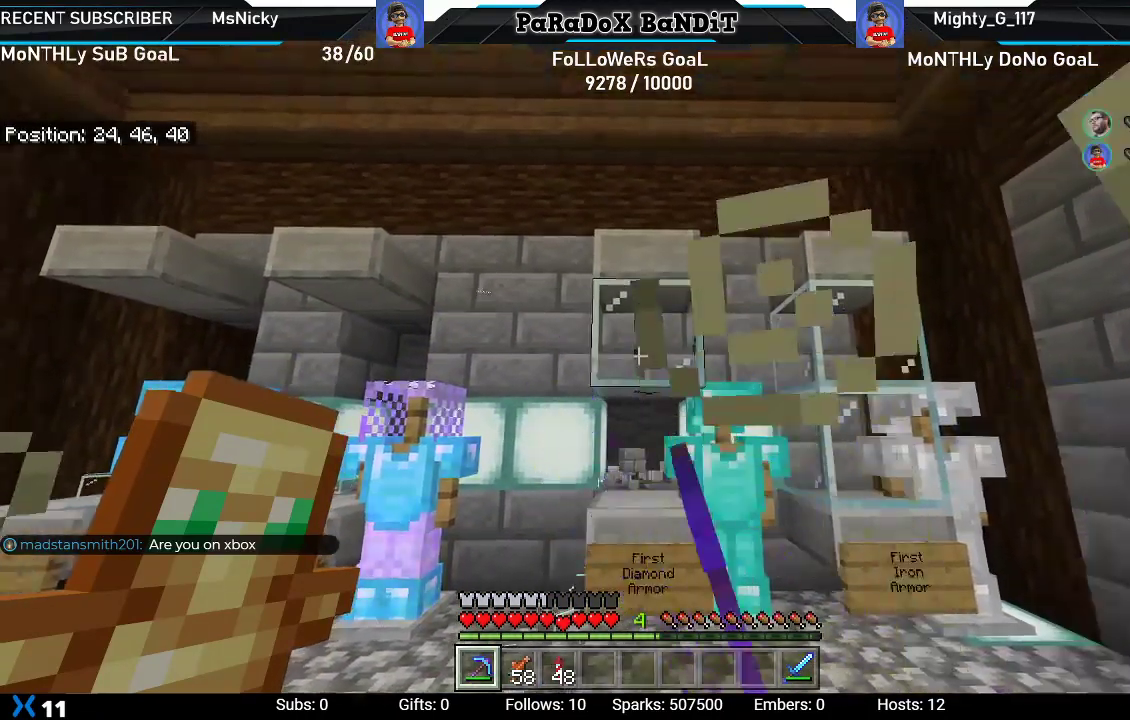
{"buttons": ["R2"], "left_stick": "center", "right_stick": "center", "events": [[233, "left_stick", "up"], [333, "left_stick", "center"]]}
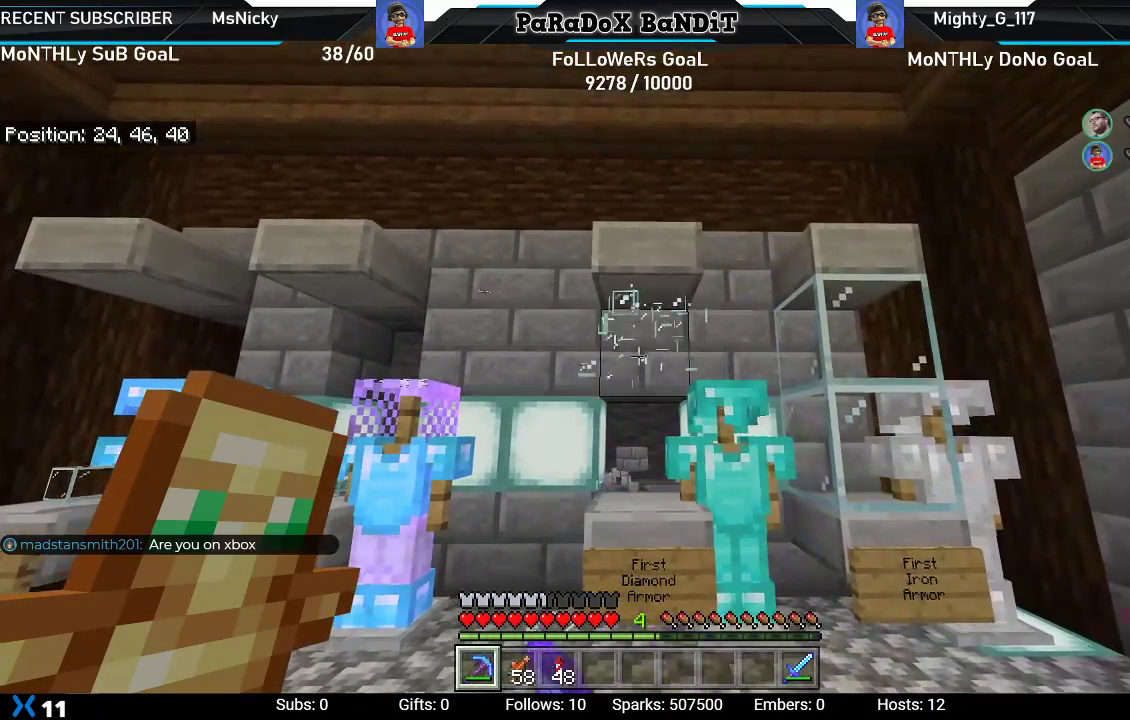
{"buttons": [], "left_stick": "right", "right_stick": "center", "events": [[150, "left_stick", "right"], [200, "R2", "up"]]}
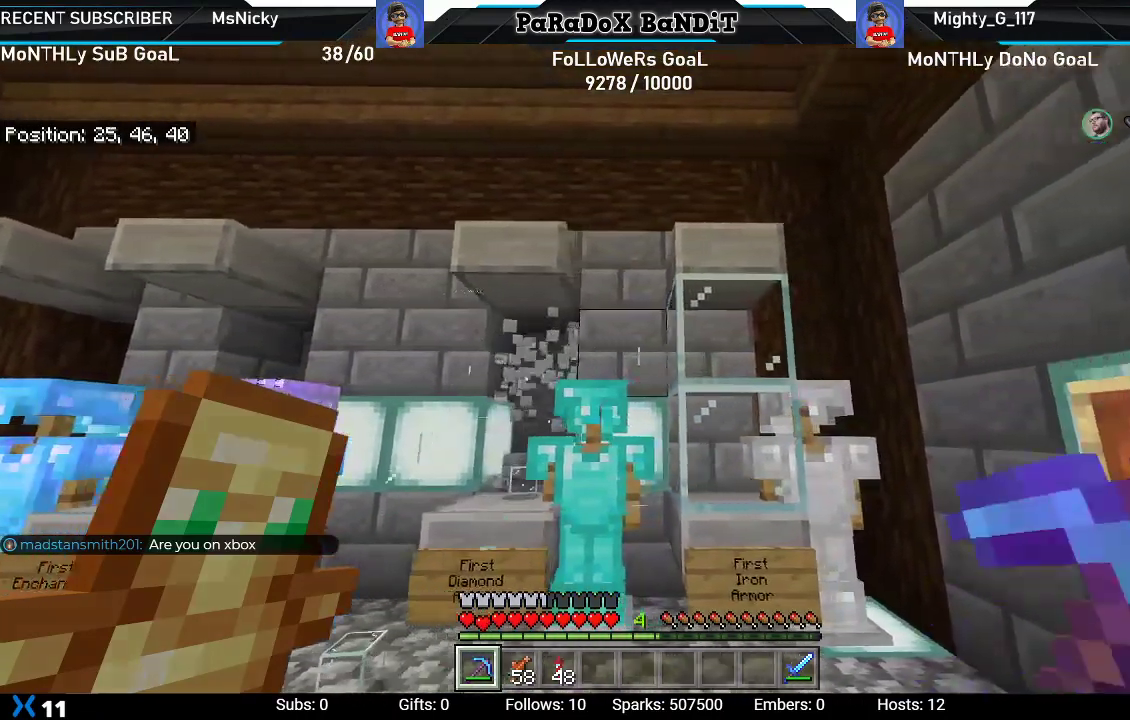
{"buttons": ["R2"], "left_stick": "center", "right_stick": "center", "events": [[67, "left_stick", "center"], [267, "R2", "down"]]}
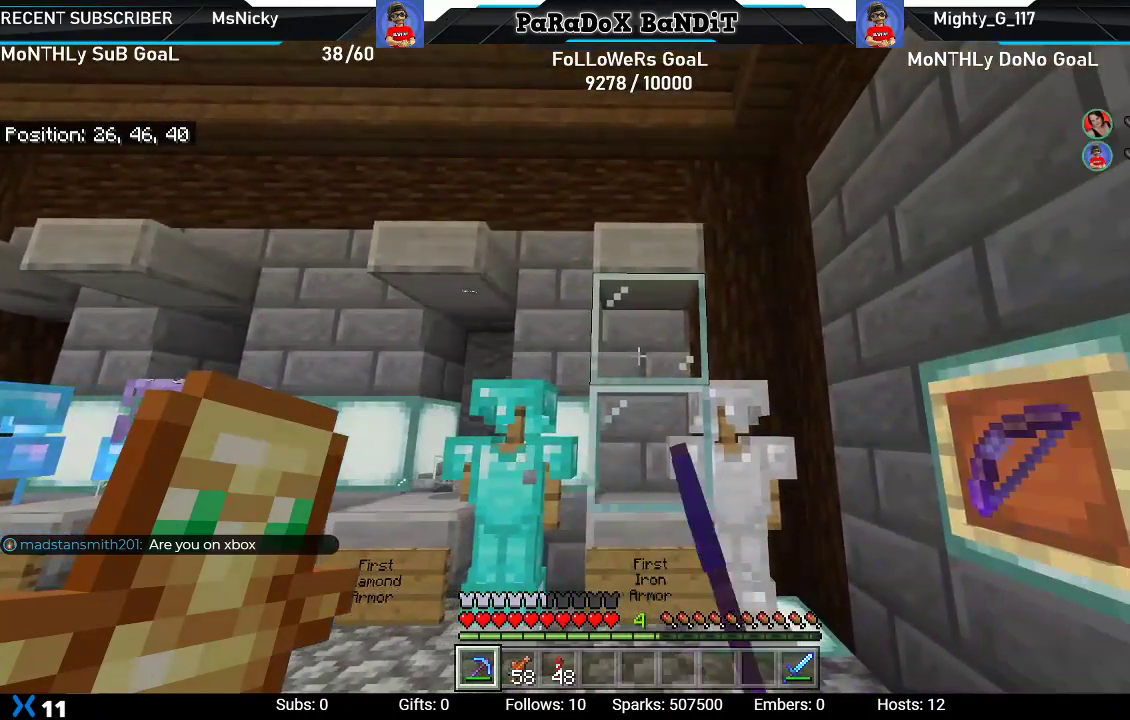
{"buttons": ["R2"], "left_stick": "center", "right_stick": "center", "events": []}
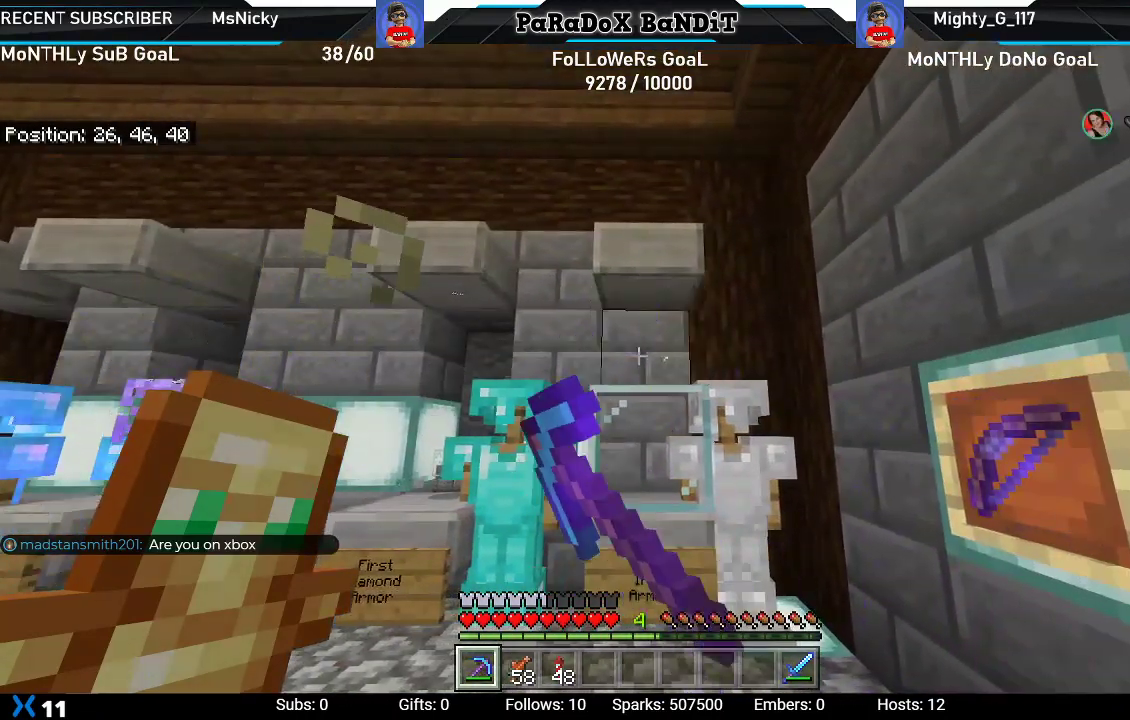
{"buttons": [], "left_stick": "center", "right_stick": "up", "events": [[250, "R2", "up"], [417, "right_stick", "up"]]}
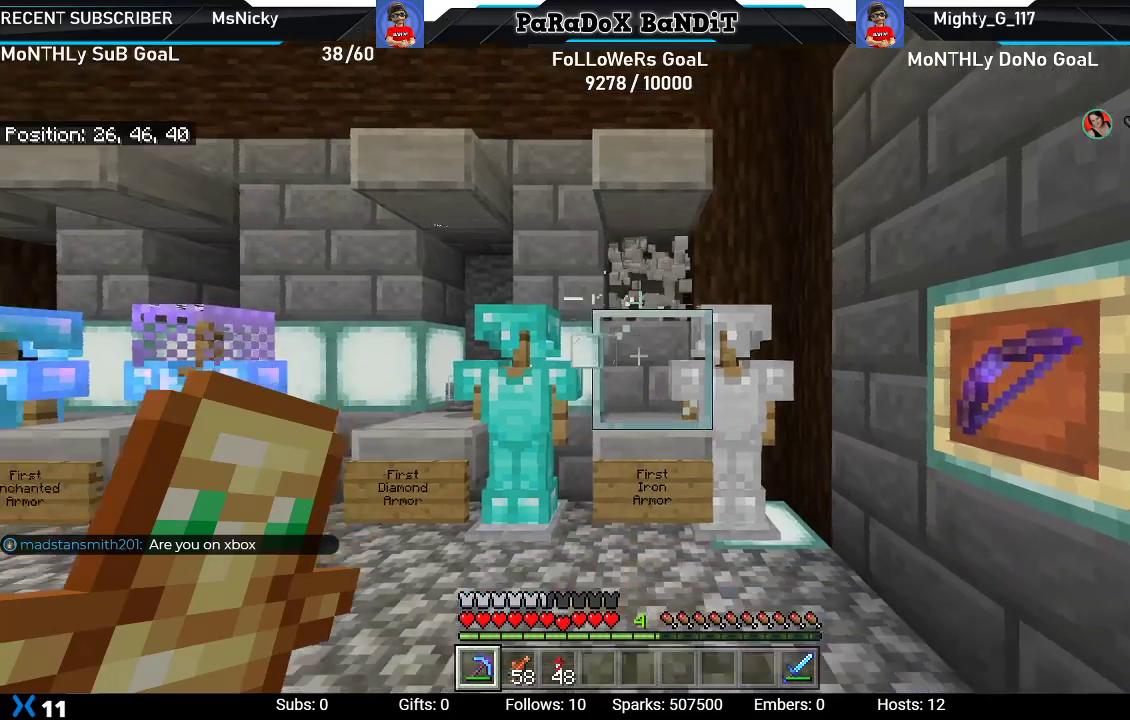
{"buttons": [], "left_stick": "center", "right_stick": "down", "events": [[83, "right_stick", "center"], [267, "left_stick", "up-right"], [267, "right_stick", "down"], [450, "left_stick", "center"]]}
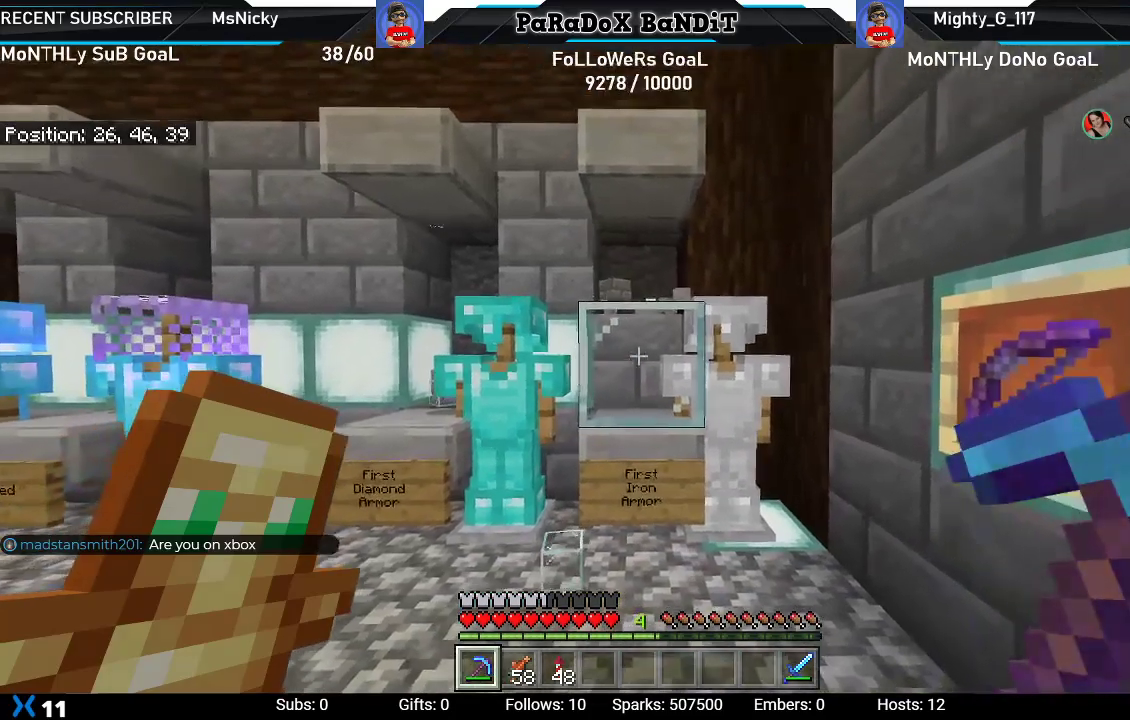
{"buttons": ["R2"], "left_stick": "center", "right_stick": "center", "events": [[33, "R2", "down"], [83, "right_stick", "center"]]}
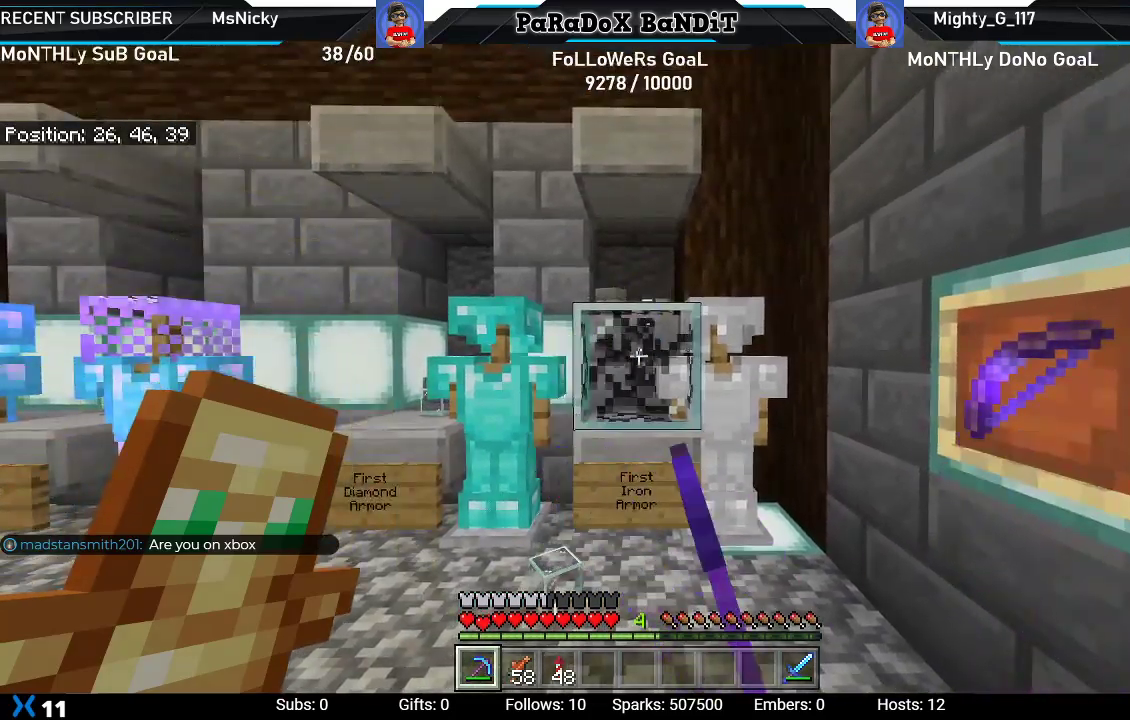
{"buttons": [], "left_stick": "center", "right_stick": "center", "events": [[483, "R2", "up"]]}
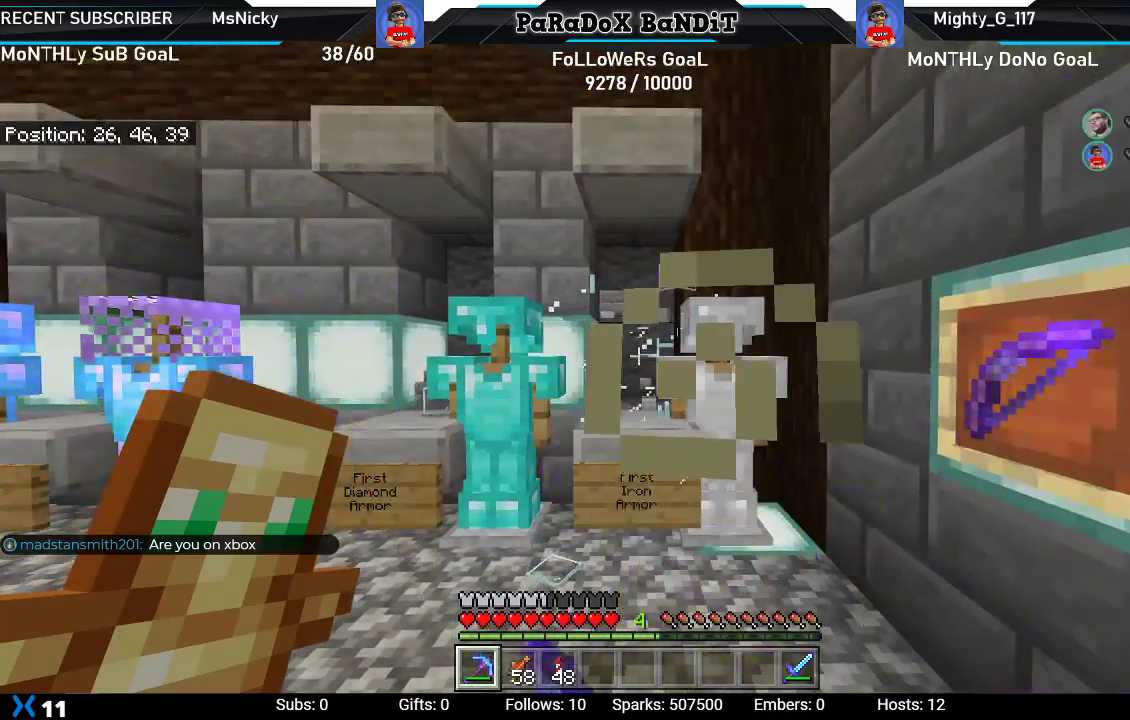
{"buttons": [], "left_stick": "center", "right_stick": "down", "events": [[83, "right_stick", "down"], [133, "left_stick", "down"], [267, "right_stick", "center"], [283, "left_stick", "center"], [467, "right_stick", "down"]]}
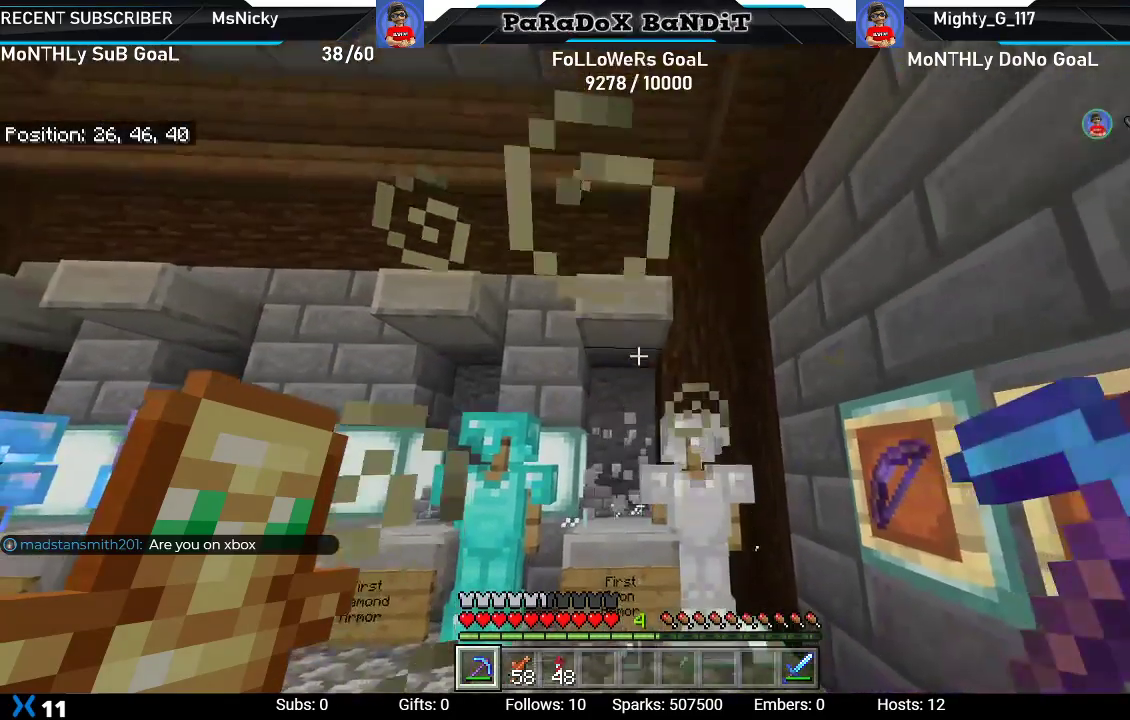
{"buttons": ["R2"], "left_stick": "left", "right_stick": "center", "events": [[83, "right_stick", "center"], [283, "right_stick", "down"], [383, "right_stick", "center"], [400, "R2", "down"], [483, "left_stick", "left"]]}
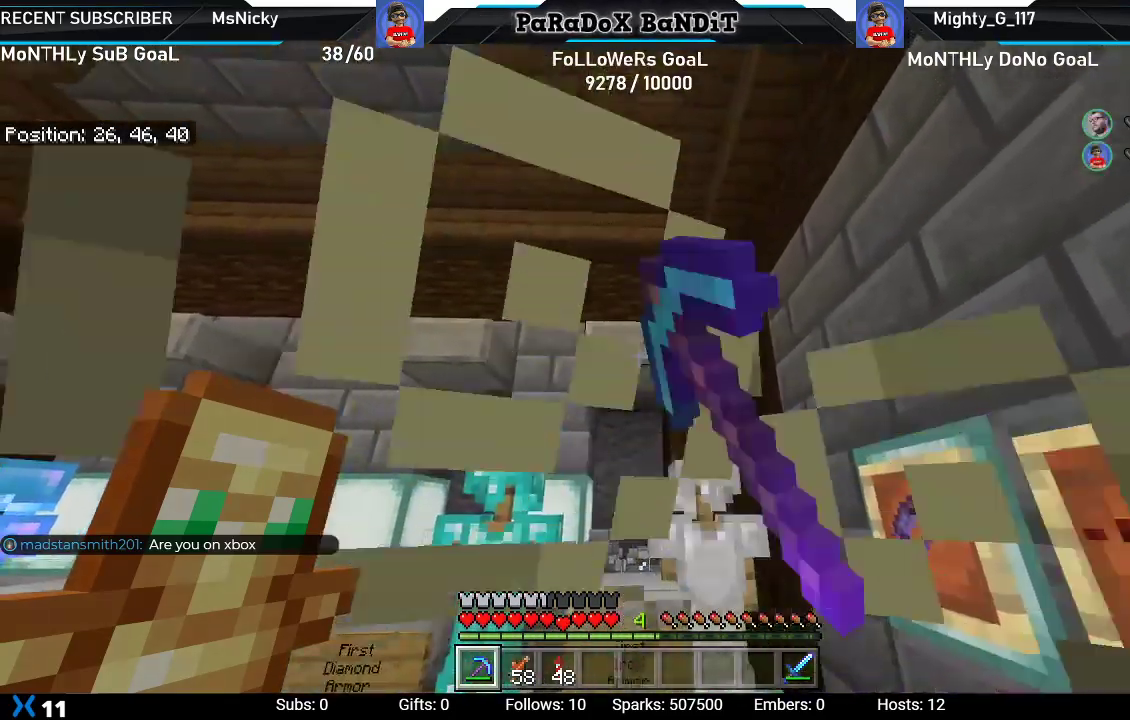
{"buttons": [], "left_stick": "center", "right_stick": "center", "events": [[83, "R2", "up"], [383, "left_stick", "center"]]}
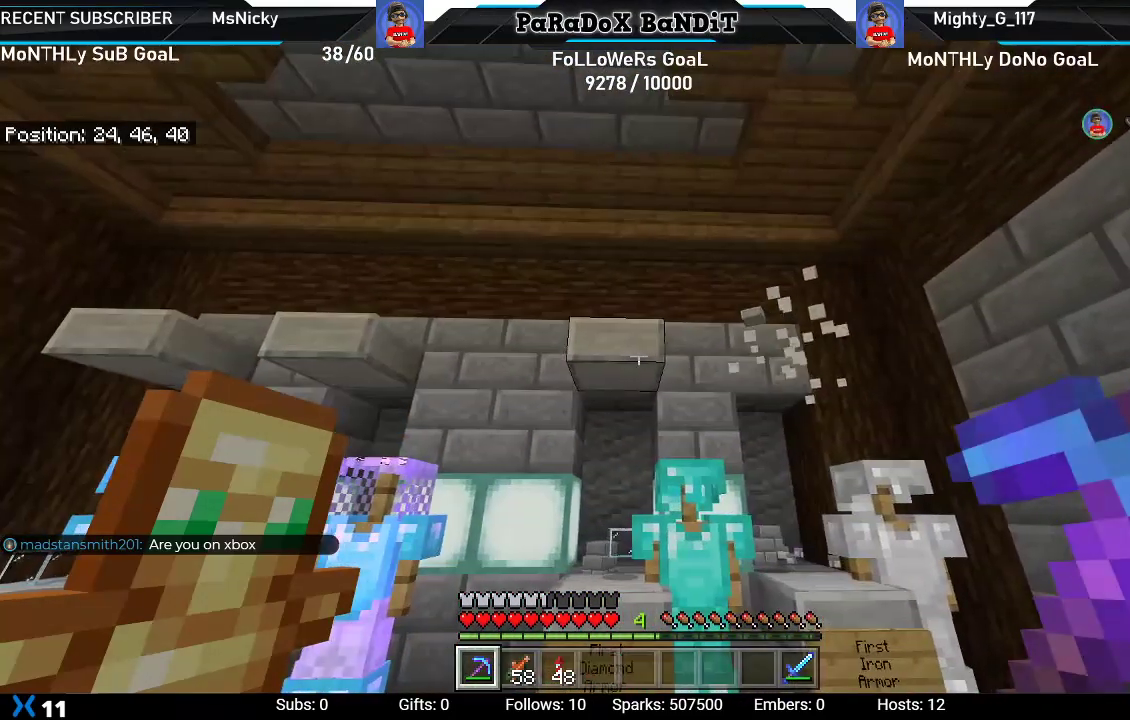
{"buttons": [], "left_stick": "left", "right_stick": "center", "events": [[100, "R2", "down"], [150, "left_stick", "left"], [267, "R2", "up"]]}
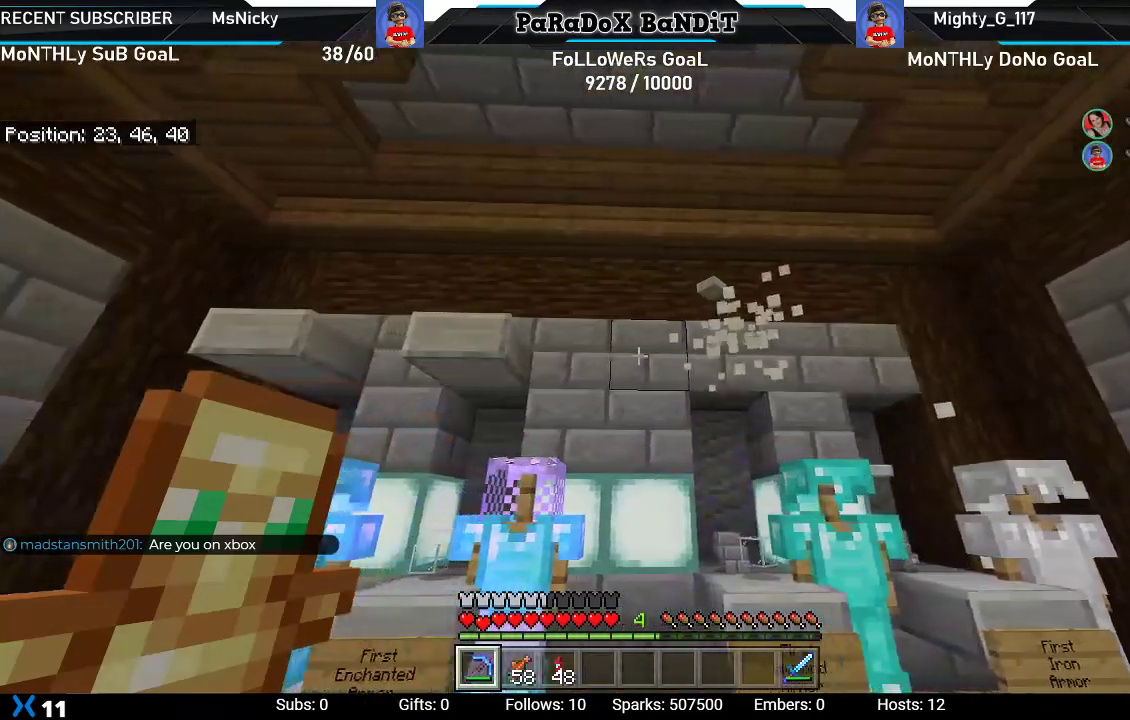
{"buttons": ["R2"], "left_stick": "left", "right_stick": "center", "events": [[250, "left_stick", "center"], [333, "R2", "down"], [433, "left_stick", "left"]]}
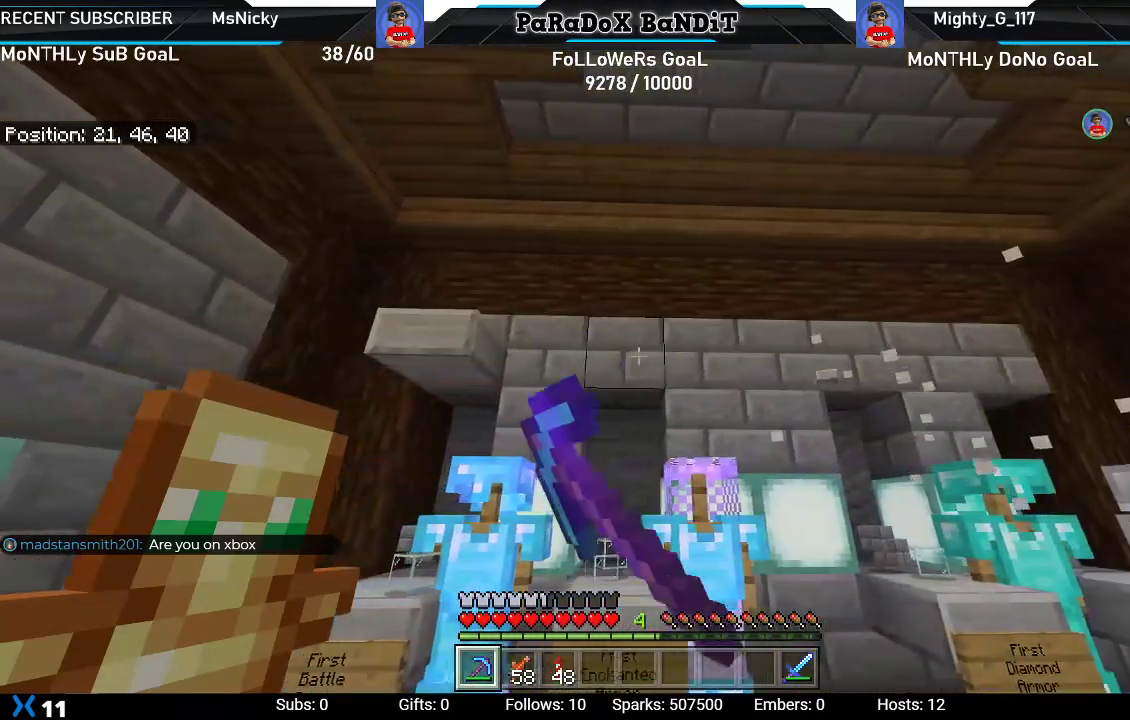
{"buttons": [], "left_stick": "center", "right_stick": "center", "events": [[50, "R2", "up"], [383, "left_stick", "center"]]}